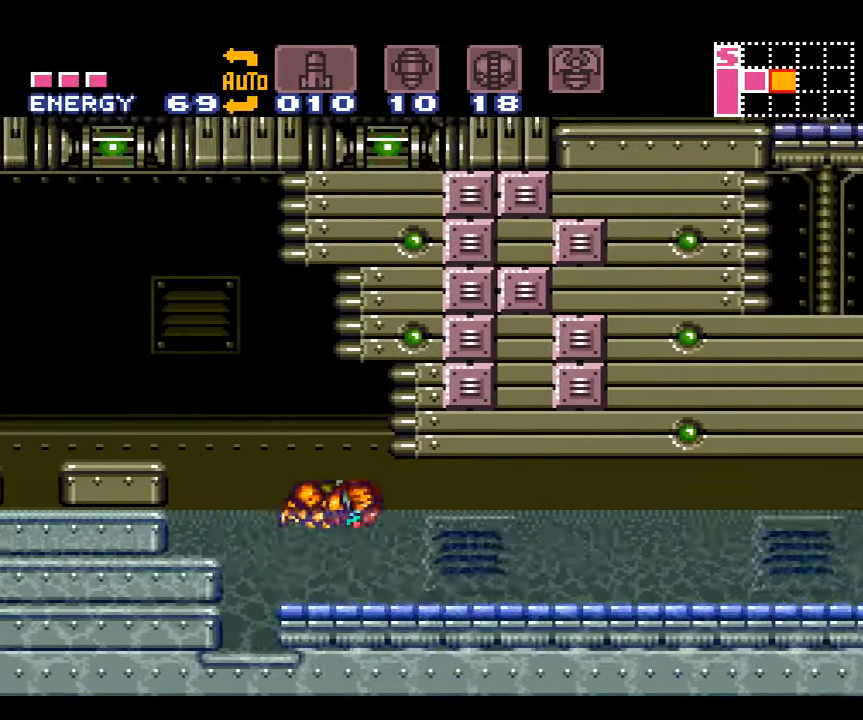
Gameplay with a controller (Nintendo layout); each line is a JSON object with the inputs held at the frame after it. "events" lists button and stick changes between this image and that frame as [ms after this image, input, new state], when the widget could be followed in between. Not read: L3 R3.
{"buttons": ["A", "B", "DPAD_RIGHT"], "events": []}
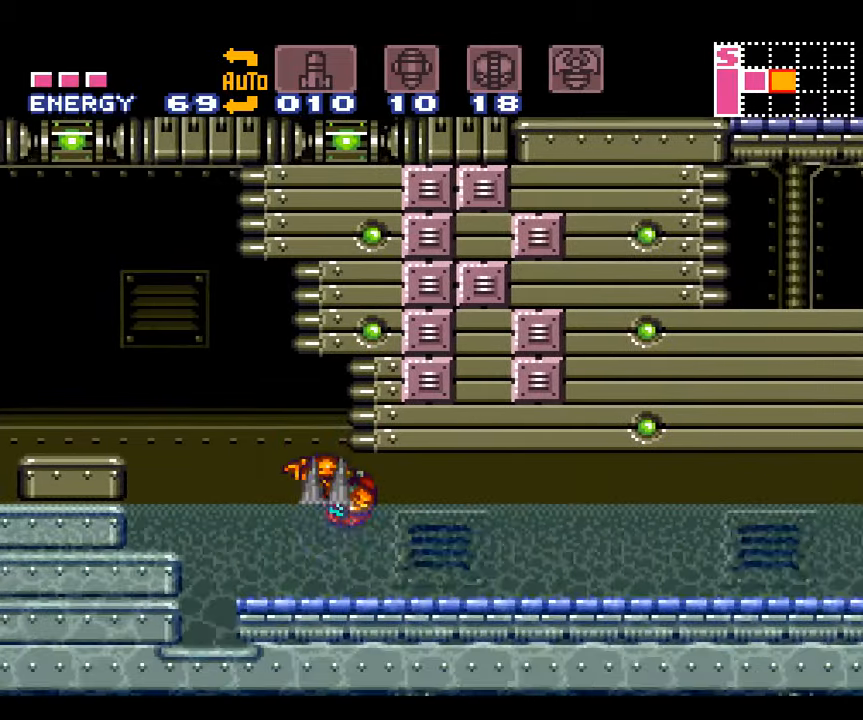
{"buttons": ["A", "B", "DPAD_RIGHT"], "events": [[266, "B", "up"], [383, "B", "down"]]}
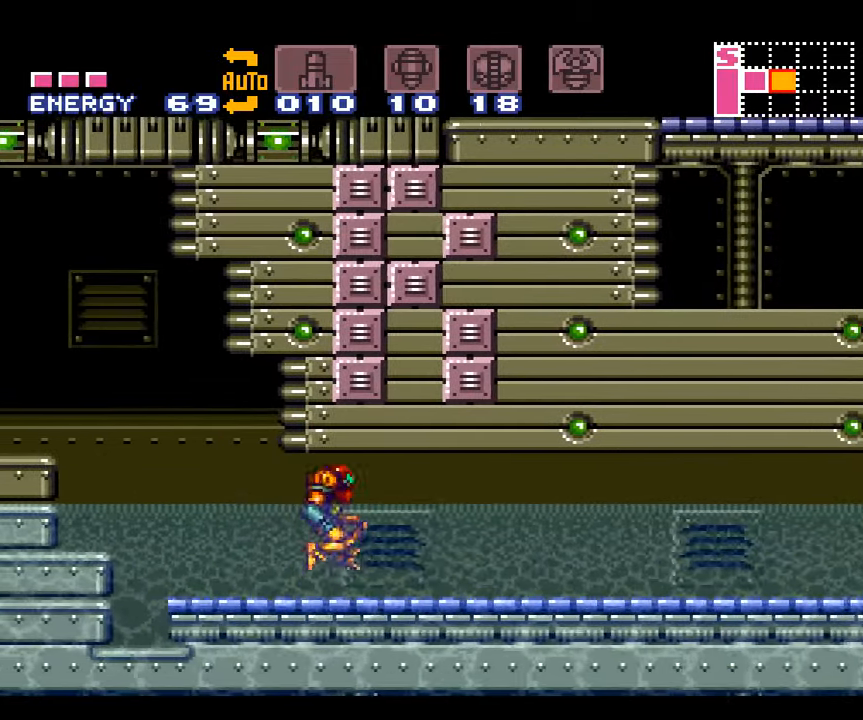
{"buttons": ["A", "B", "DPAD_RIGHT"], "events": []}
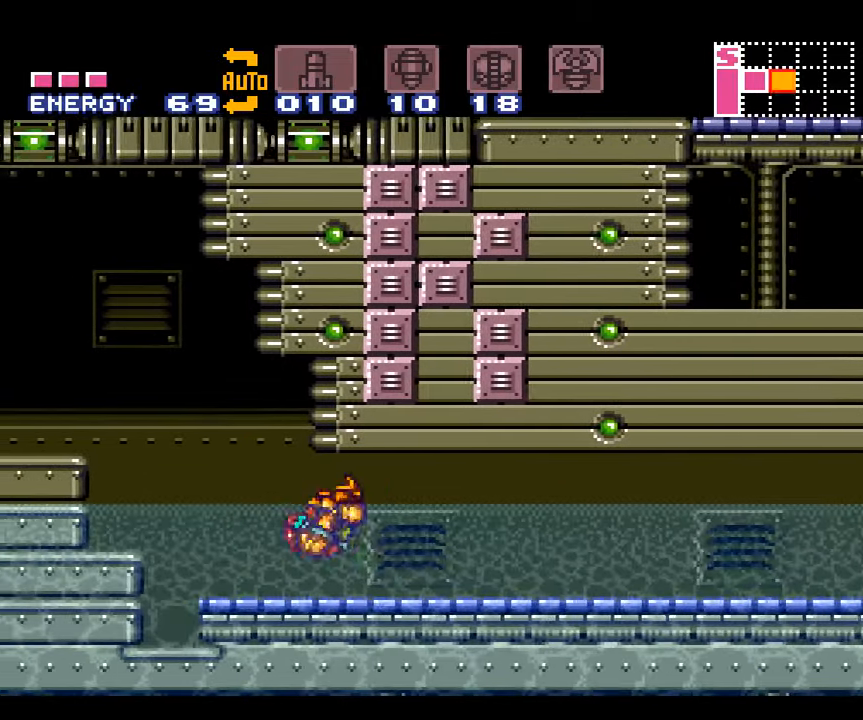
{"buttons": ["A", "DPAD_RIGHT"], "events": [[350, "B", "up"]]}
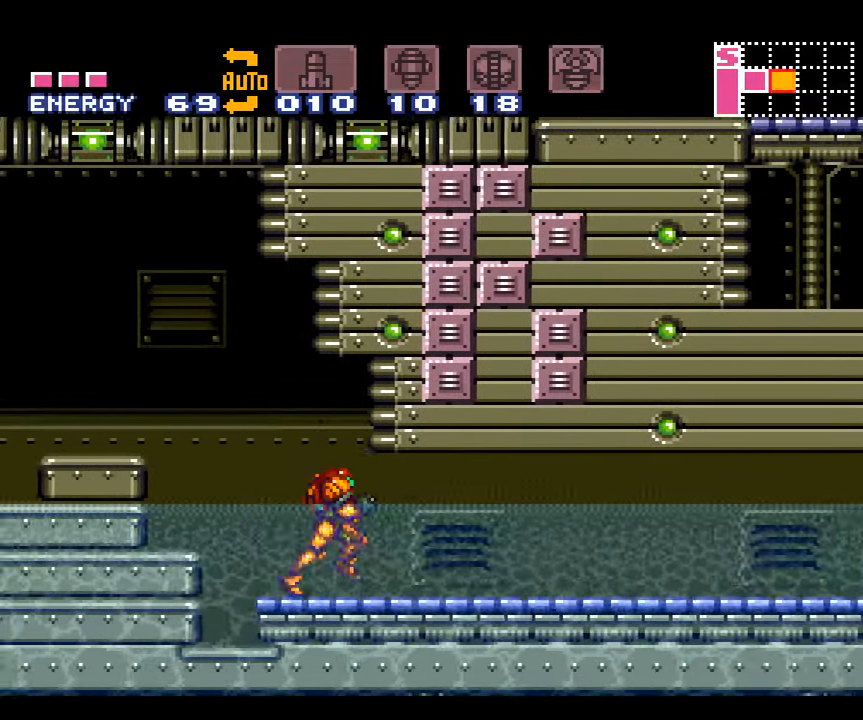
{"buttons": ["A", "B", "DPAD_RIGHT"], "events": [[133, "B", "down"]]}
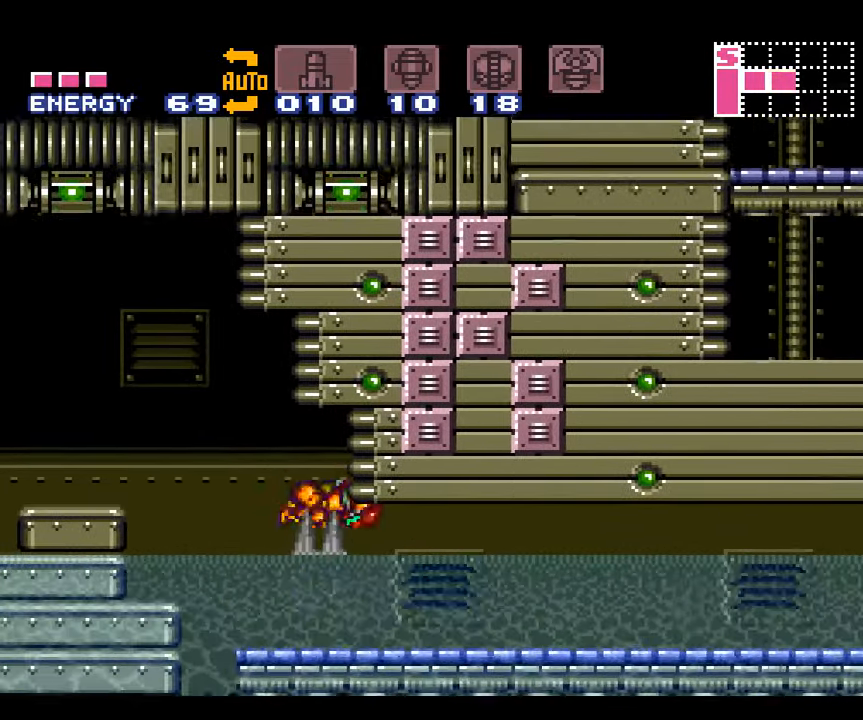
{"buttons": ["A", "B", "DPAD_RIGHT"], "events": []}
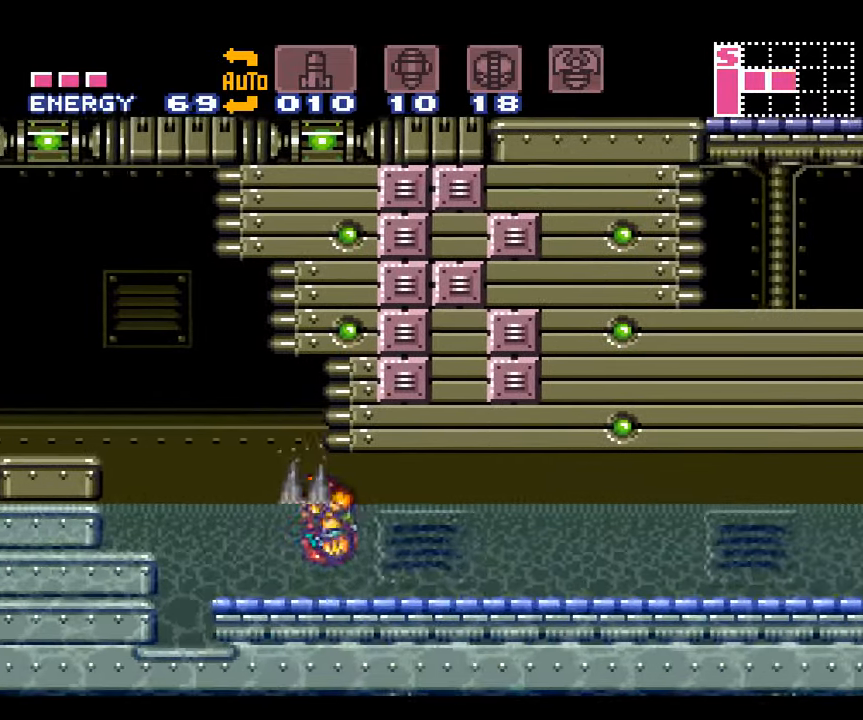
{"buttons": ["A", "B", "DPAD_RIGHT"], "events": [[16, "B", "up"], [200, "B", "down"]]}
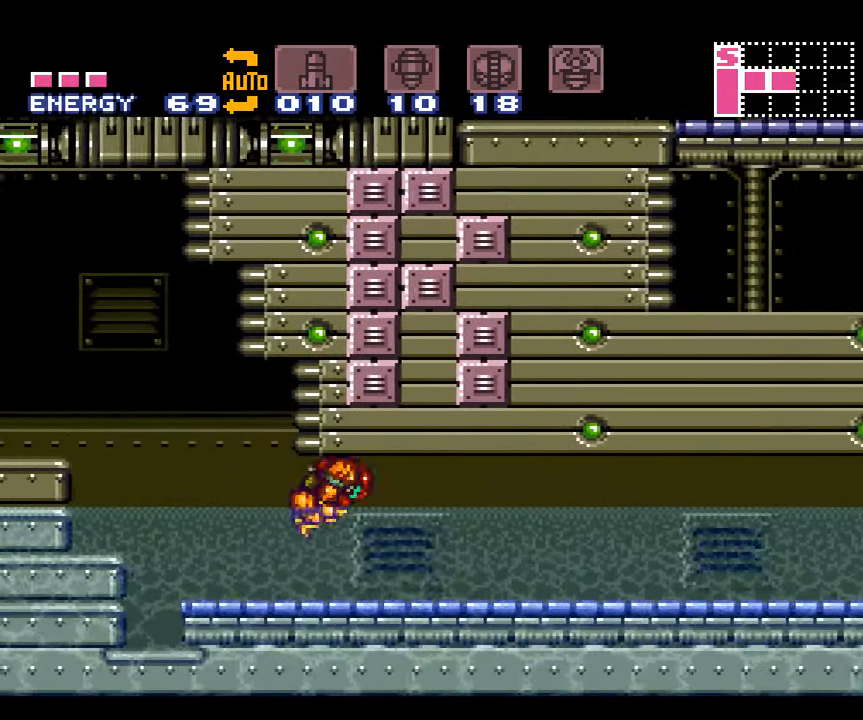
{"buttons": ["A", "DPAD_RIGHT"], "events": [[316, "B", "up"]]}
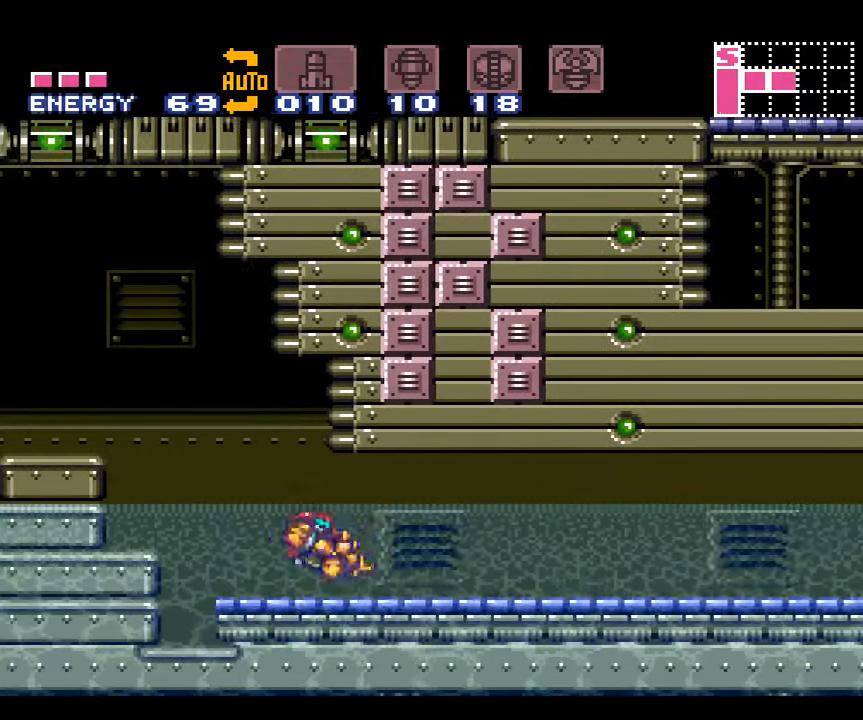
{"buttons": ["A", "B", "DPAD_RIGHT"], "events": [[50, "B", "down"]]}
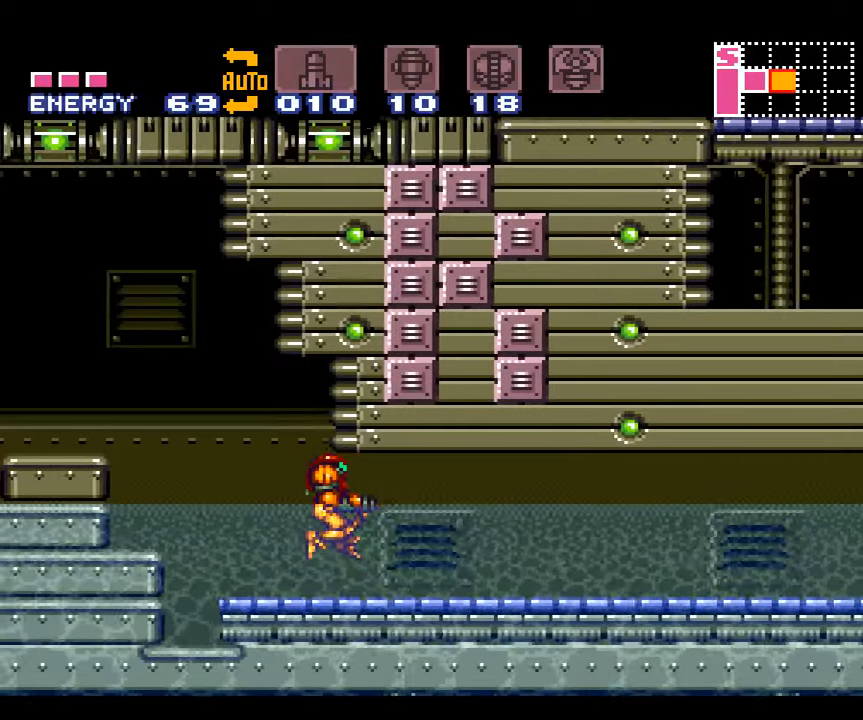
{"buttons": ["A", "B", "DPAD_RIGHT"], "events": [[50, "B", "up"], [200, "B", "down"]]}
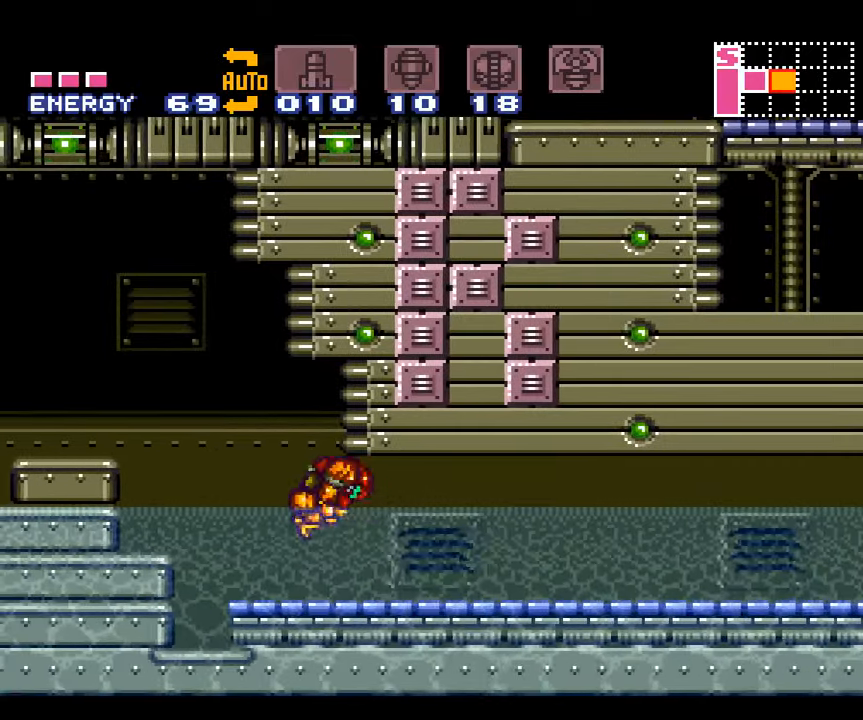
{"buttons": ["A", "DPAD_RIGHT"], "events": [[367, "B", "up"]]}
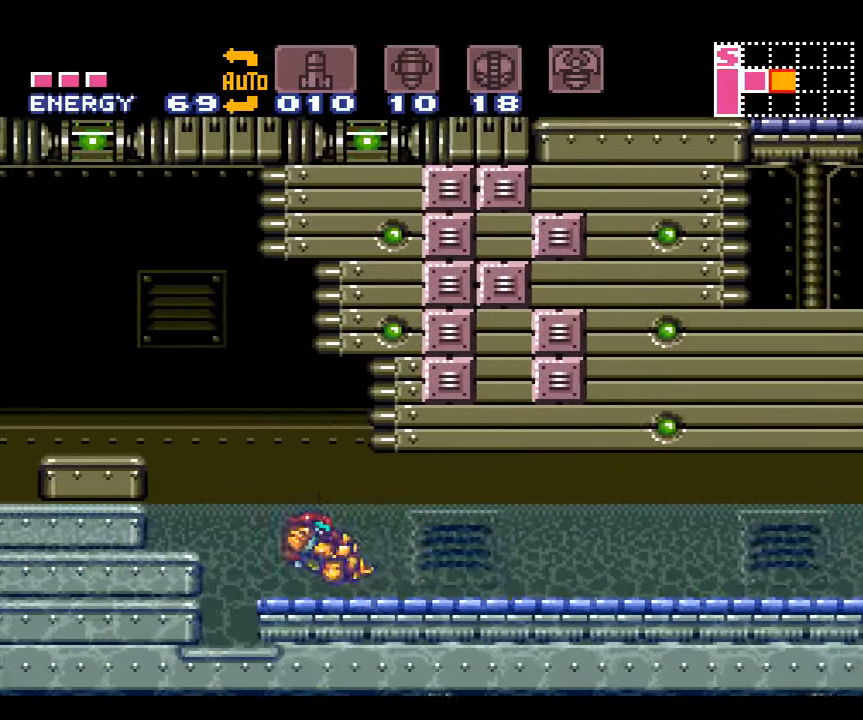
{"buttons": ["A", "DPAD_DOWN", "DPAD_RIGHT"], "events": [[50, "B", "down"], [333, "DPAD_DOWN", "down"], [450, "B", "up"]]}
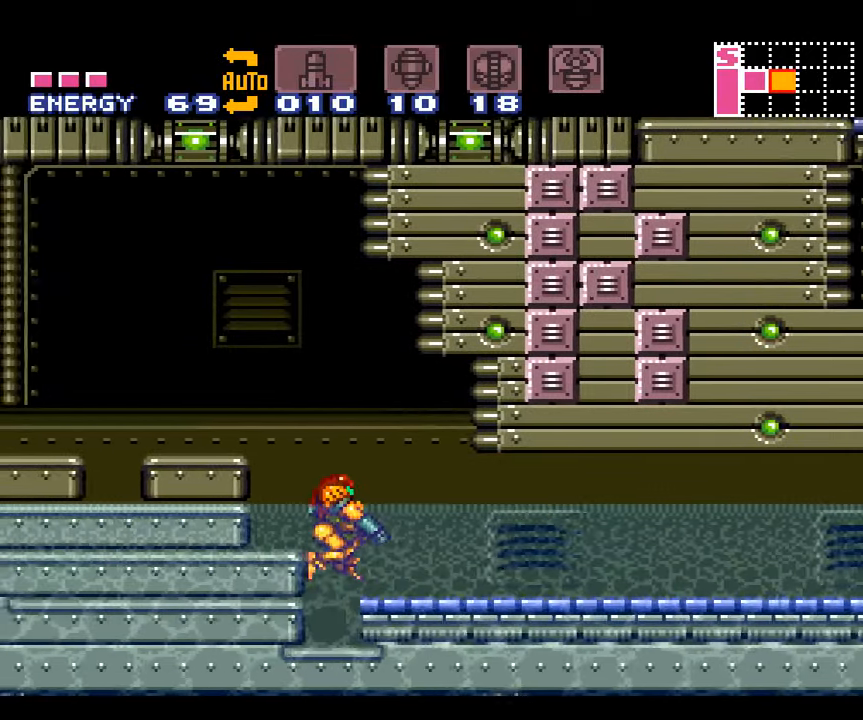
{"buttons": ["A", "DPAD_RIGHT"], "events": [[17, "B", "down"], [333, "B", "up"], [400, "DPAD_DOWN", "up"]]}
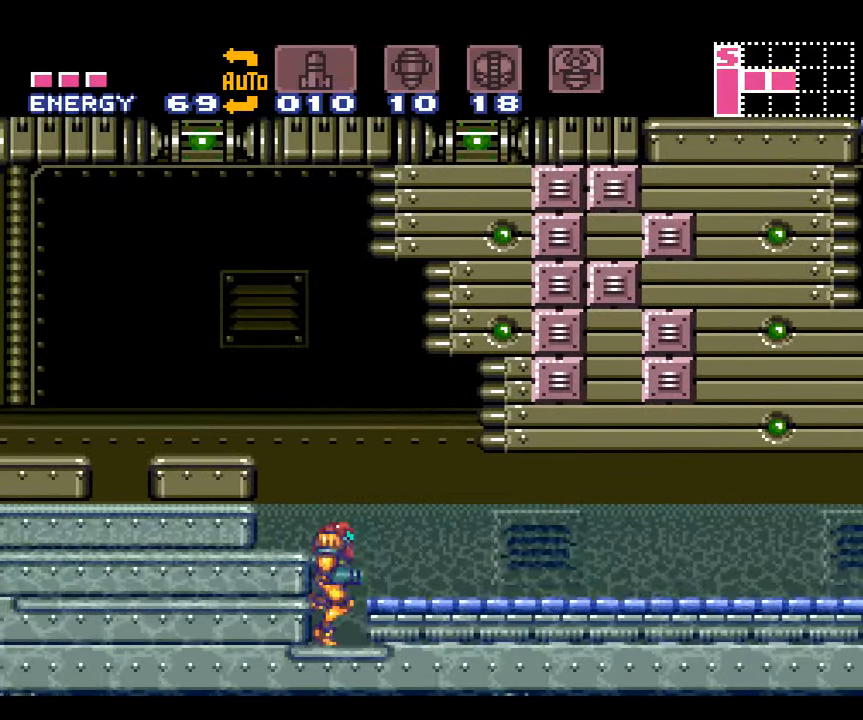
{"buttons": ["A", "B", "DPAD_DOWN"], "events": [[17, "B", "down"], [233, "DPAD_DOWN", "down"], [450, "DPAD_RIGHT", "up"]]}
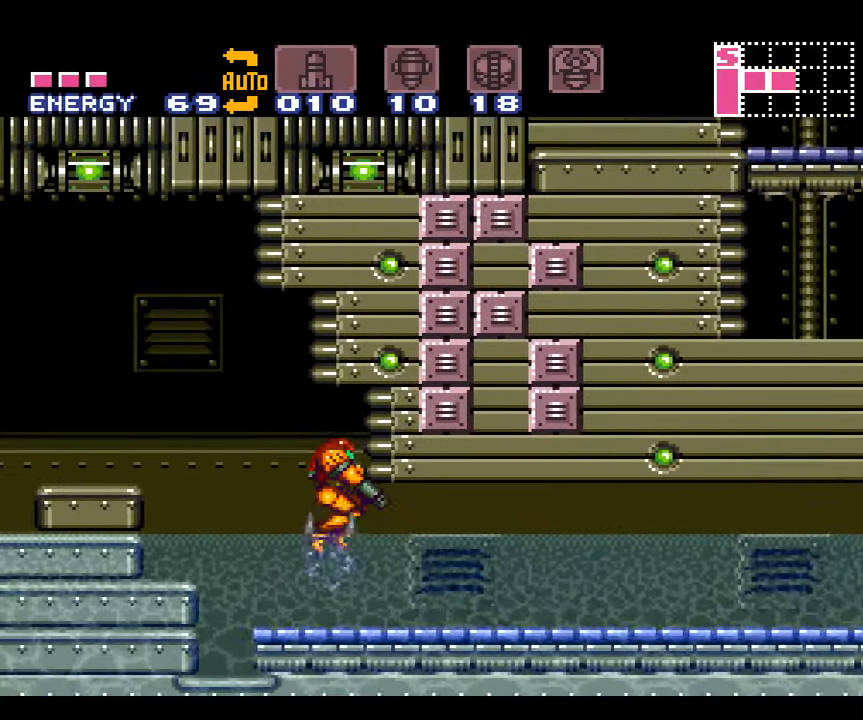
{"buttons": ["A", "DPAD_DOWN", "DPAD_RIGHT"], "events": [[17, "B", "up"], [433, "DPAD_RIGHT", "down"]]}
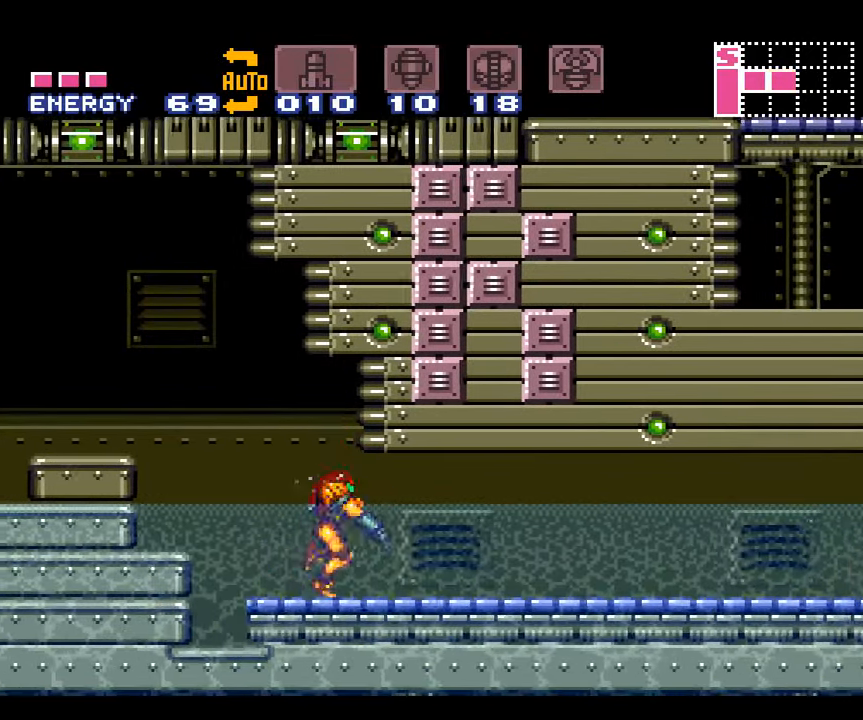
{"buttons": ["A", "B", "DPAD_RIGHT"], "events": [[50, "B", "down"], [50, "DPAD_DOWN", "up"]]}
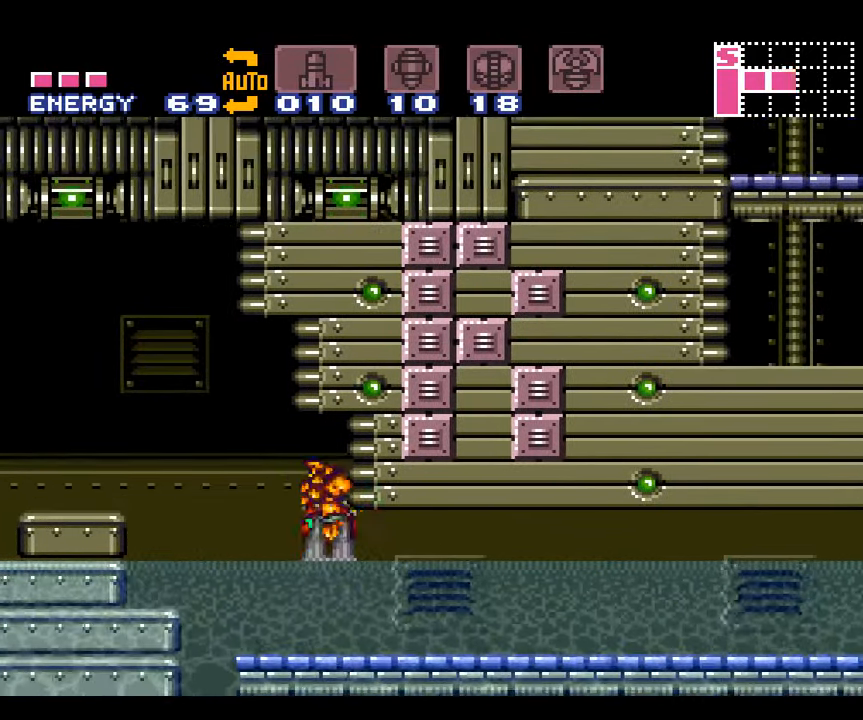
{"buttons": ["A", "DPAD_RIGHT"], "events": [[183, "B", "up"]]}
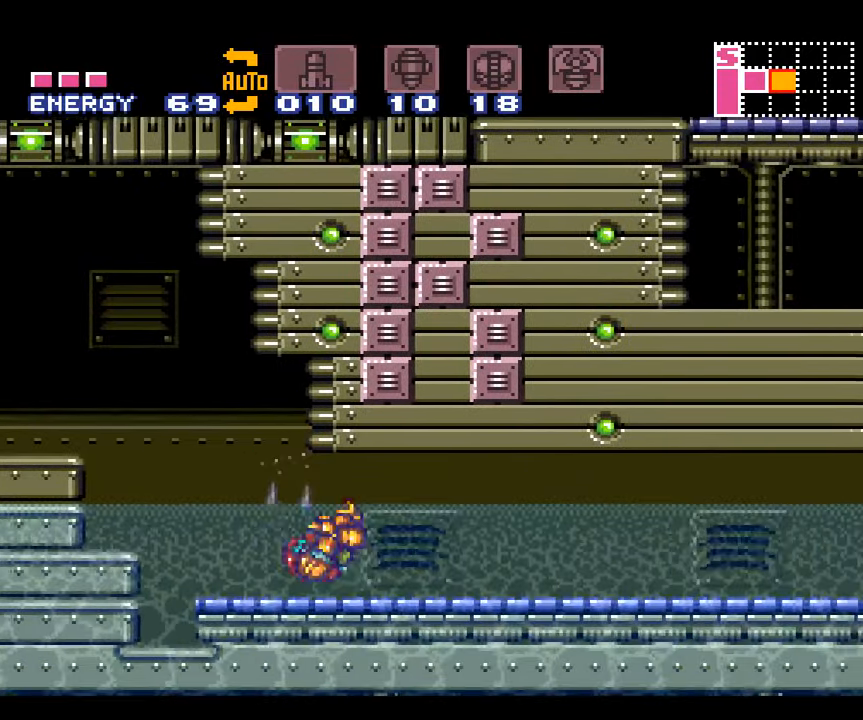
{"buttons": ["A", "B", "DPAD_DOWN"], "events": [[83, "B", "down"], [250, "DPAD_DOWN", "down"], [333, "DPAD_RIGHT", "up"]]}
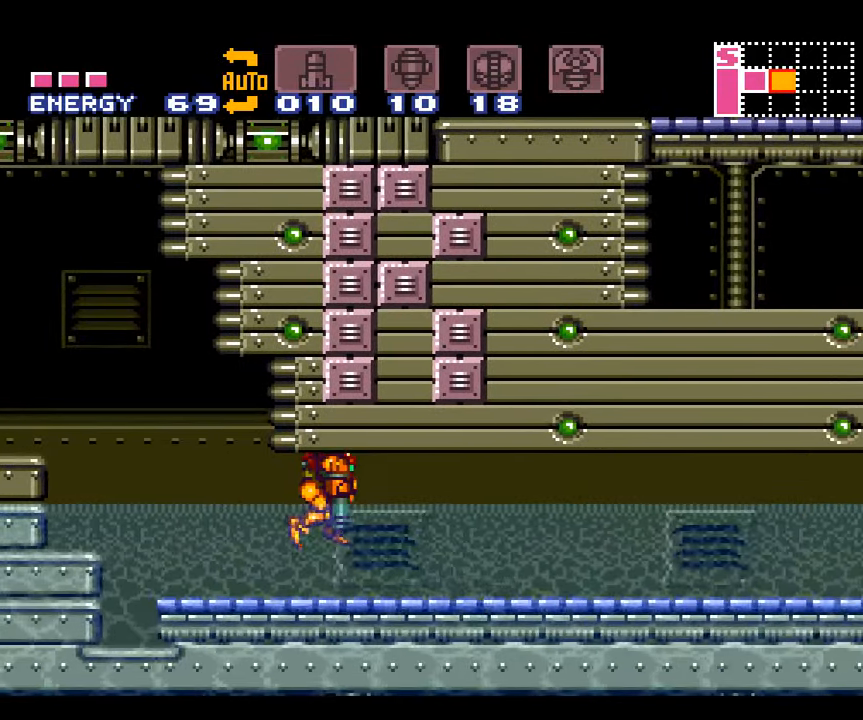
{"buttons": ["A", "B", "DPAD_RIGHT"], "events": [[234, "DPAD_RIGHT", "down"], [367, "B", "up"], [400, "DPAD_DOWN", "up"], [500, "B", "down"]]}
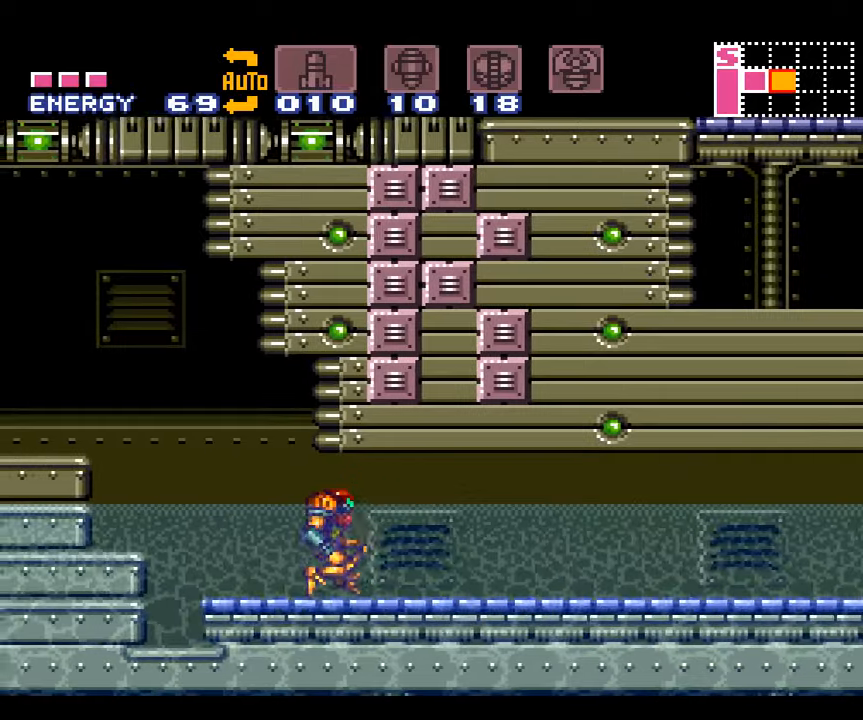
{"buttons": ["A", "B", "DPAD_DOWN", "DPAD_RIGHT"], "events": [[150, "DPAD_DOWN", "down"]]}
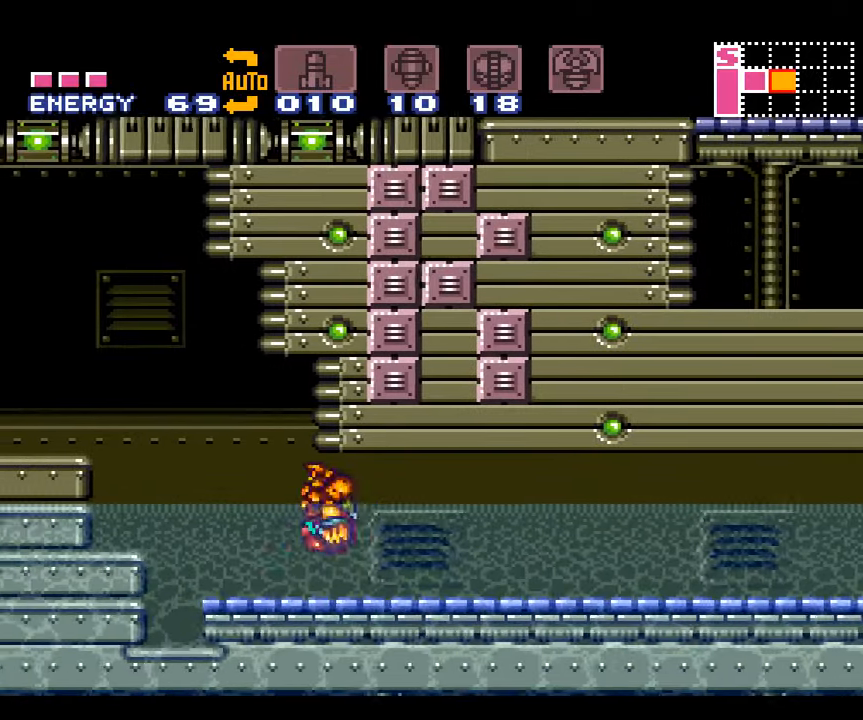
{"buttons": ["A", "B", "DPAD_RIGHT"], "events": [[250, "B", "up"], [250, "DPAD_DOWN", "up"], [400, "B", "down"]]}
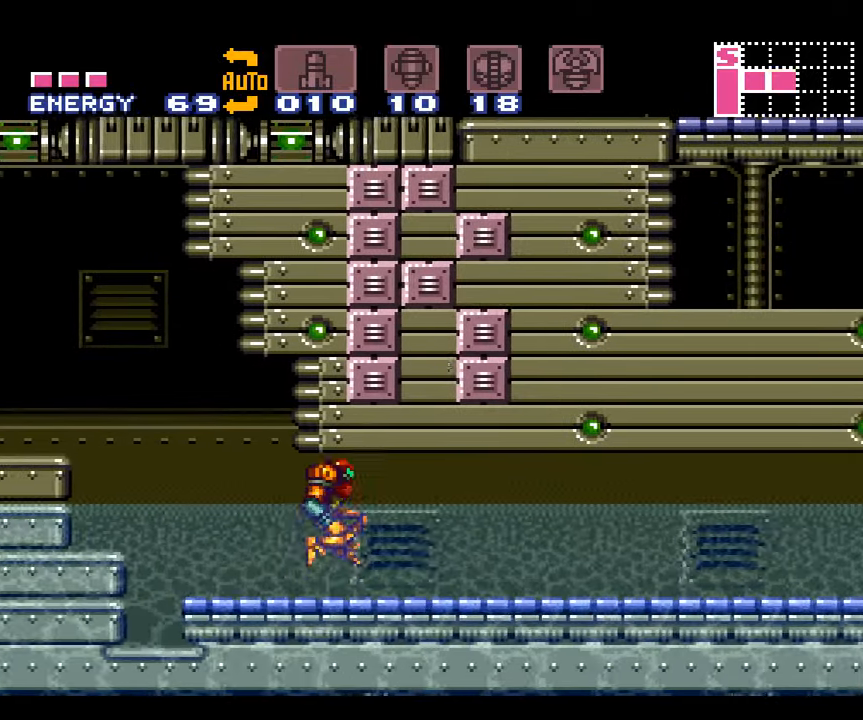
{"buttons": ["A", "B", "DPAD_DOWN"], "events": [[134, "DPAD_DOWN", "down"], [434, "DPAD_RIGHT", "up"]]}
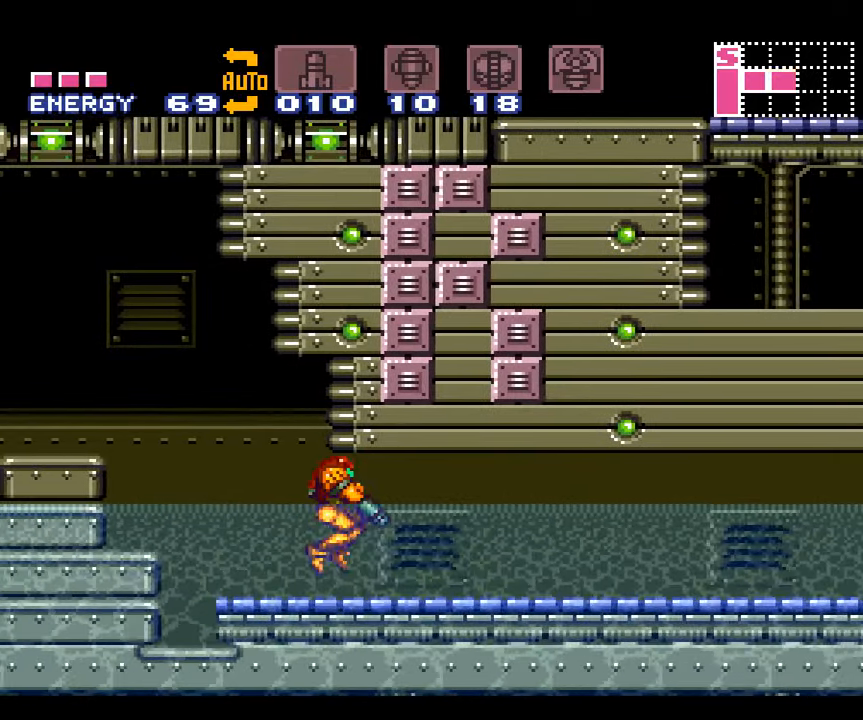
{"buttons": ["A", "B", "DPAD_DOWN", "DPAD_RIGHT"], "events": [[134, "B", "up"], [134, "DPAD_RIGHT", "down"], [200, "DPAD_DOWN", "up"], [234, "B", "down"], [317, "DPAD_DOWN", "down"]]}
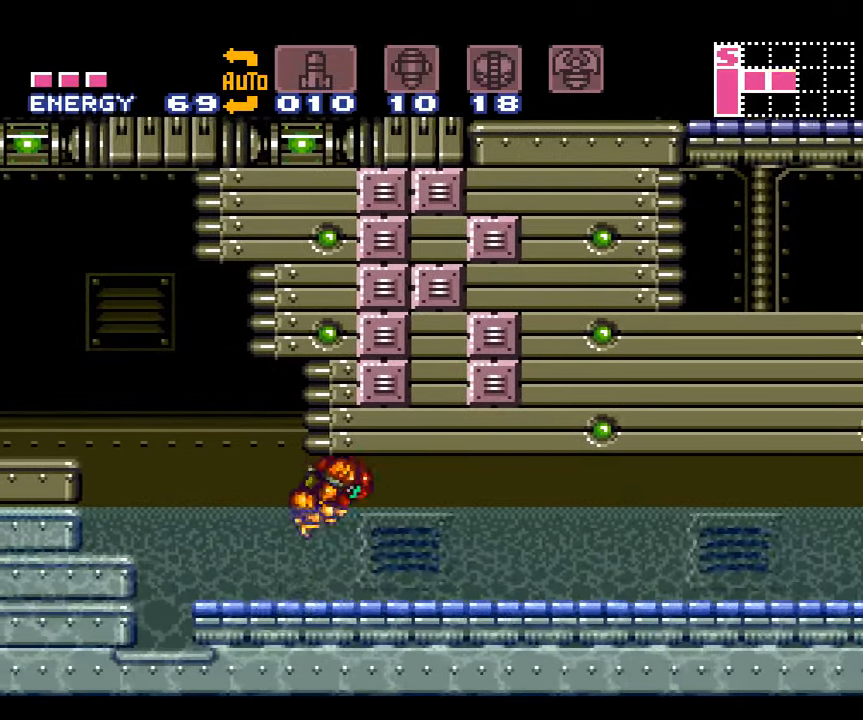
{"buttons": ["A", "DPAD_RIGHT"], "events": [[100, "DPAD_RIGHT", "up"], [167, "DPAD_RIGHT", "down"], [467, "B", "up"], [467, "DPAD_DOWN", "up"]]}
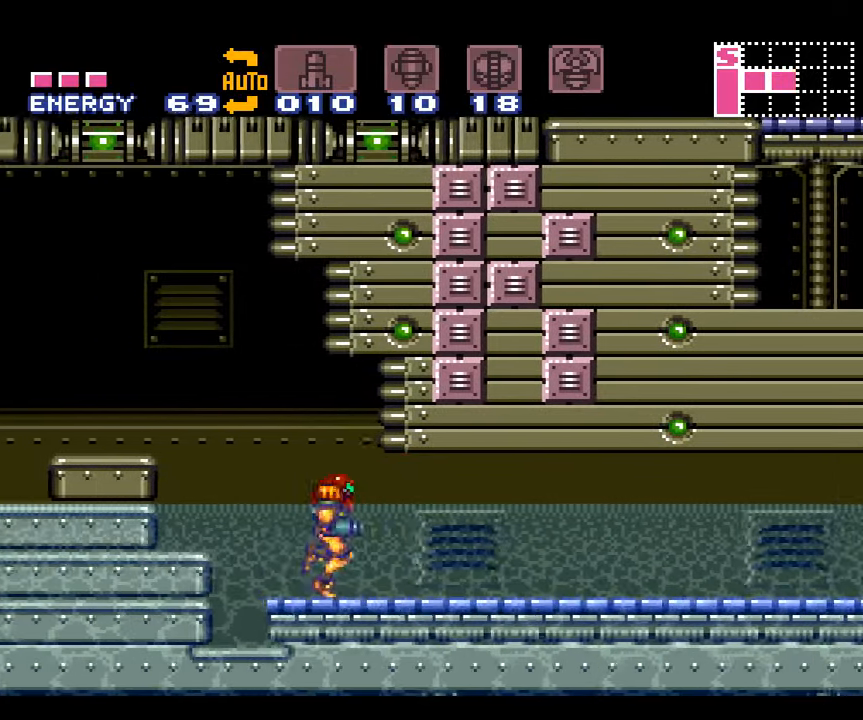
{"buttons": ["A", "B", "DPAD_RIGHT"], "events": [[67, "B", "down"]]}
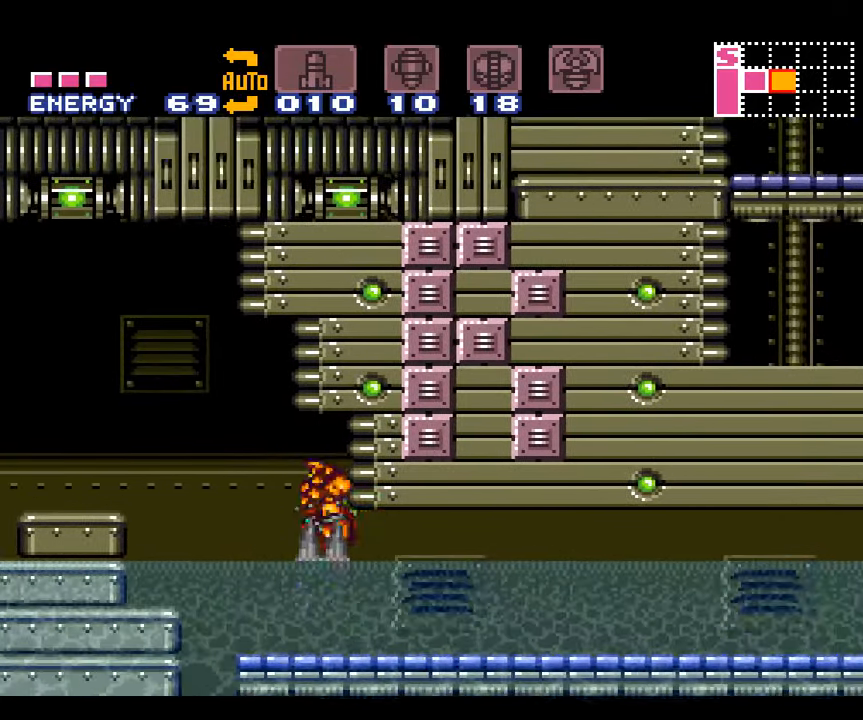
{"buttons": ["A", "DPAD_RIGHT"], "events": [[384, "B", "up"]]}
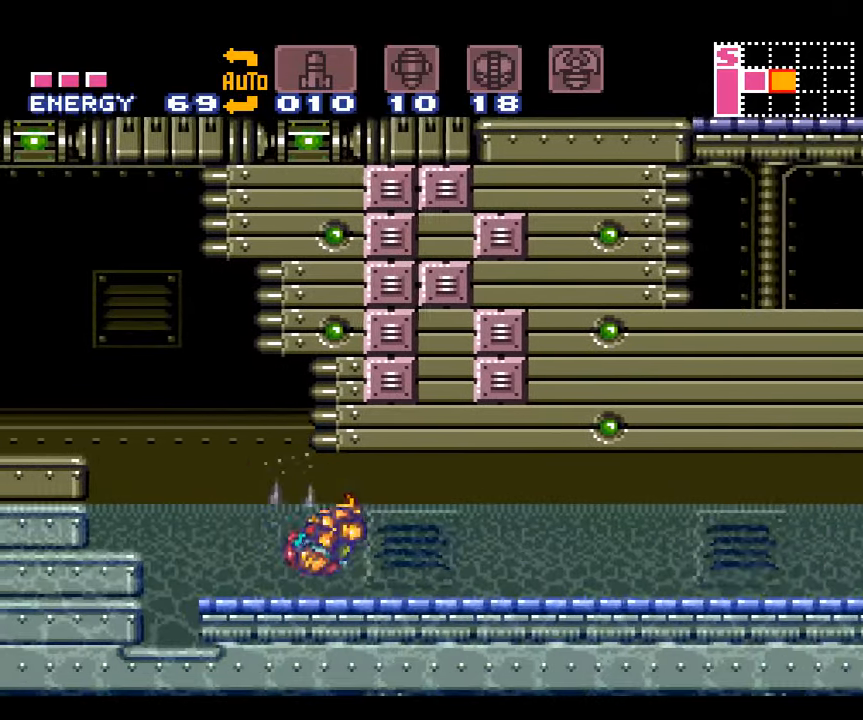
{"buttons": ["A", "B", "DPAD_RIGHT"], "events": [[100, "B", "down"]]}
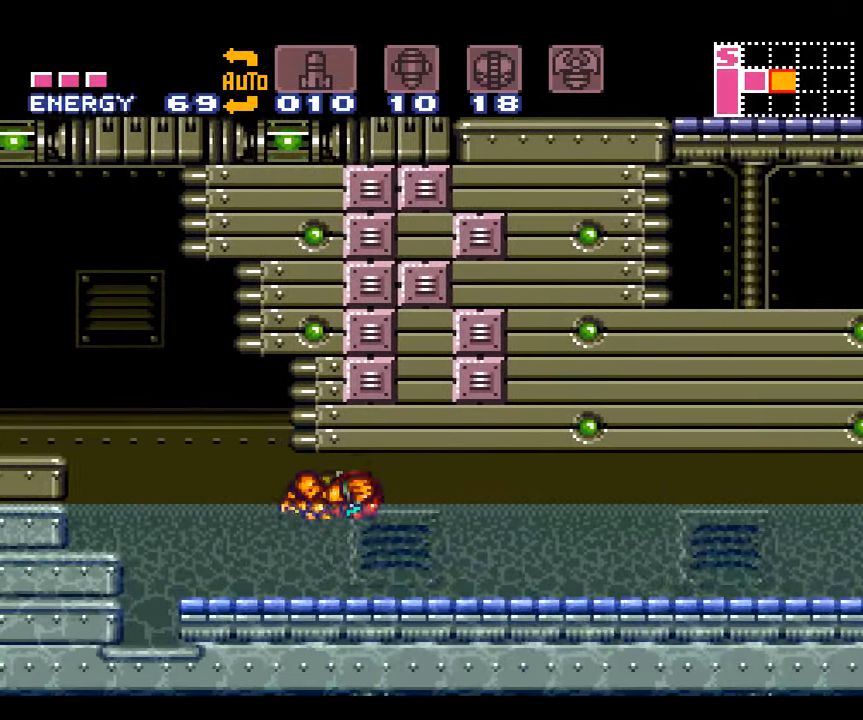
{"buttons": ["A", "B", "DPAD_RIGHT"], "events": [[350, "B", "up"], [484, "B", "down"]]}